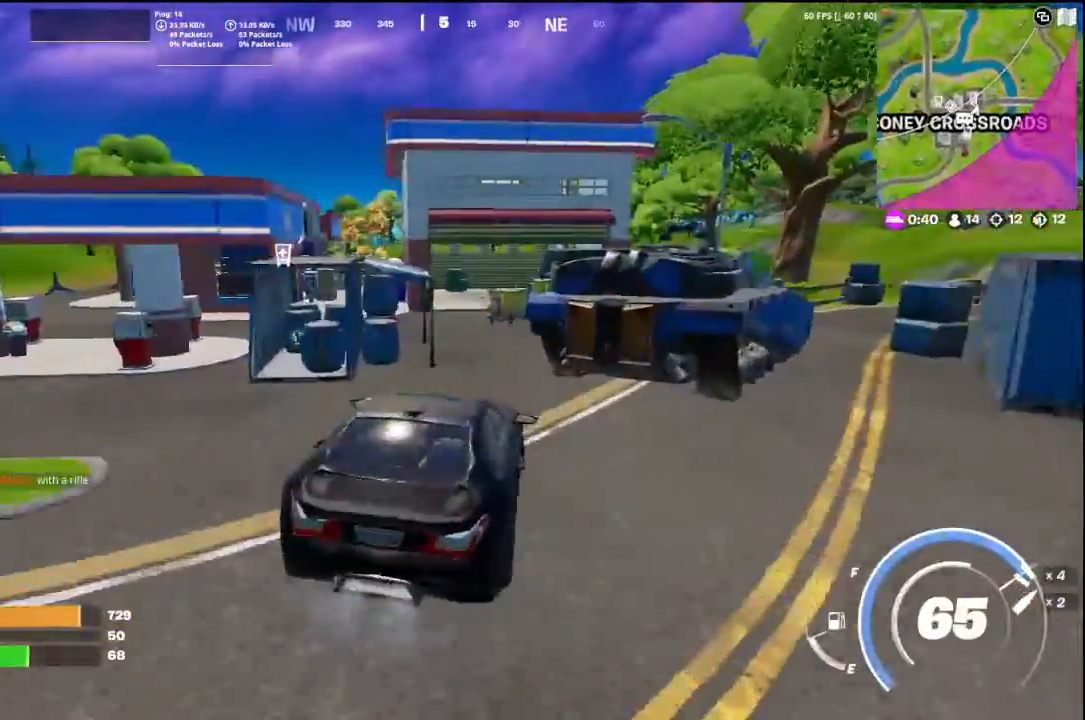
Gameplay with a controller (Xbox layout); each line is a JSON object with the inputs held at the frame after it. "events" lists button and stick changes between this image and that frame as [ms after this image, input, new state], when the widget could be followed in between.
{"buttons": [], "left_stick": "right", "right_stick": "center", "events": [[100, "left_stick", "up-right"], [167, "left_stick", "right"]]}
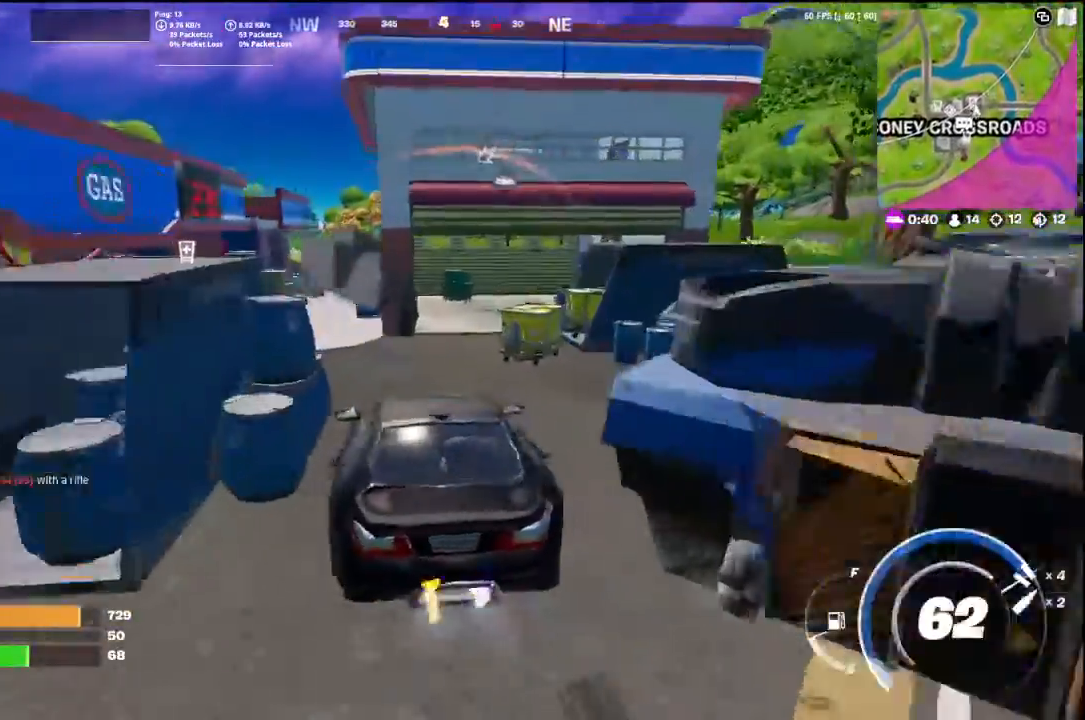
{"buttons": [], "left_stick": "up-left", "right_stick": "center", "events": [[133, "left_stick", "up"], [200, "left_stick", "up-left"], [300, "right_stick", "up-right"], [467, "right_stick", "center"]]}
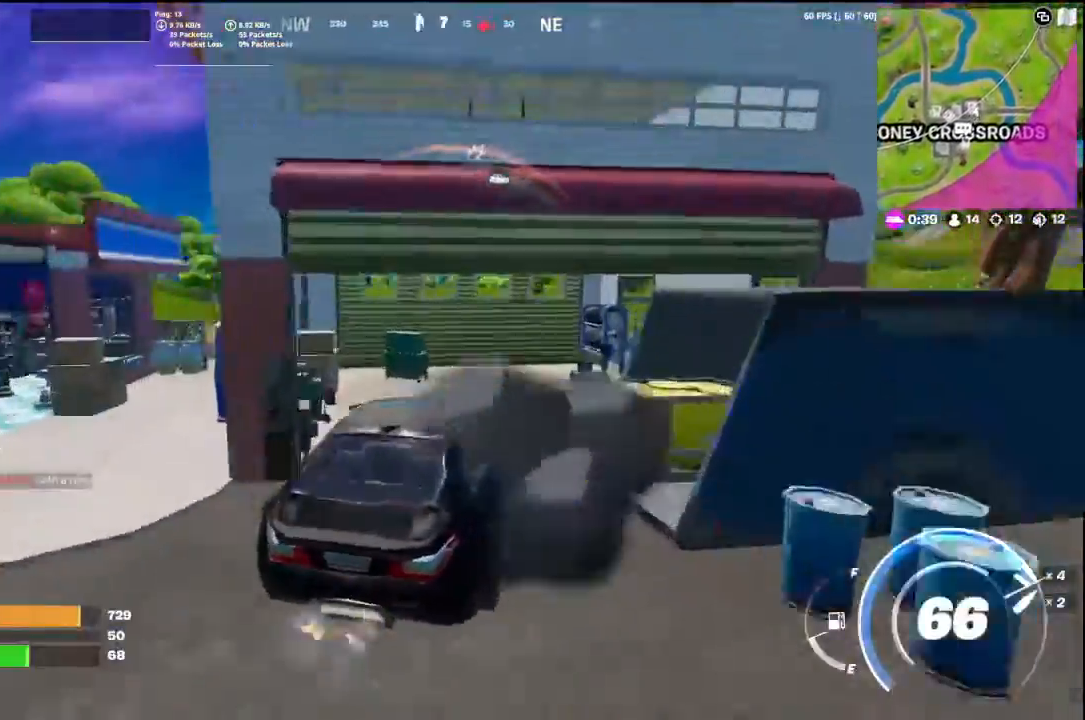
{"buttons": [], "left_stick": "up-right", "right_stick": "center", "events": [[33, "left_stick", "up"], [200, "right_stick", "down-right"], [267, "left_stick", "up-right"], [400, "right_stick", "center"]]}
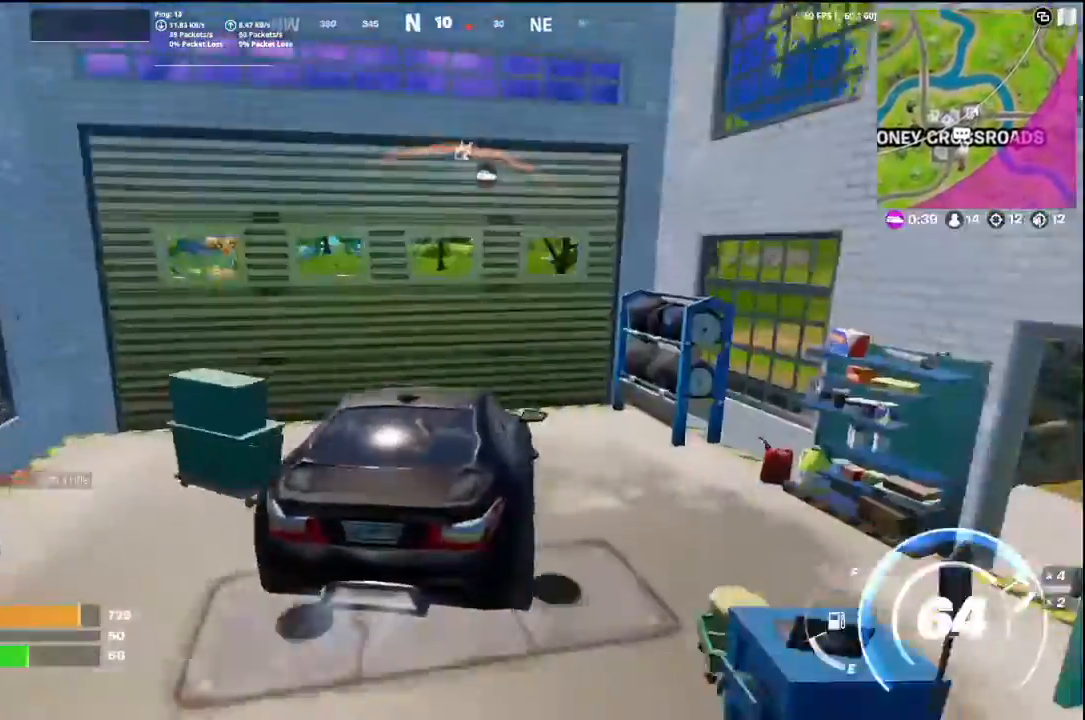
{"buttons": [], "left_stick": "down-left", "right_stick": "center", "events": [[133, "left_stick", "down-left"], [133, "right_stick", "up-right"], [367, "right_stick", "right"], [467, "right_stick", "center"]]}
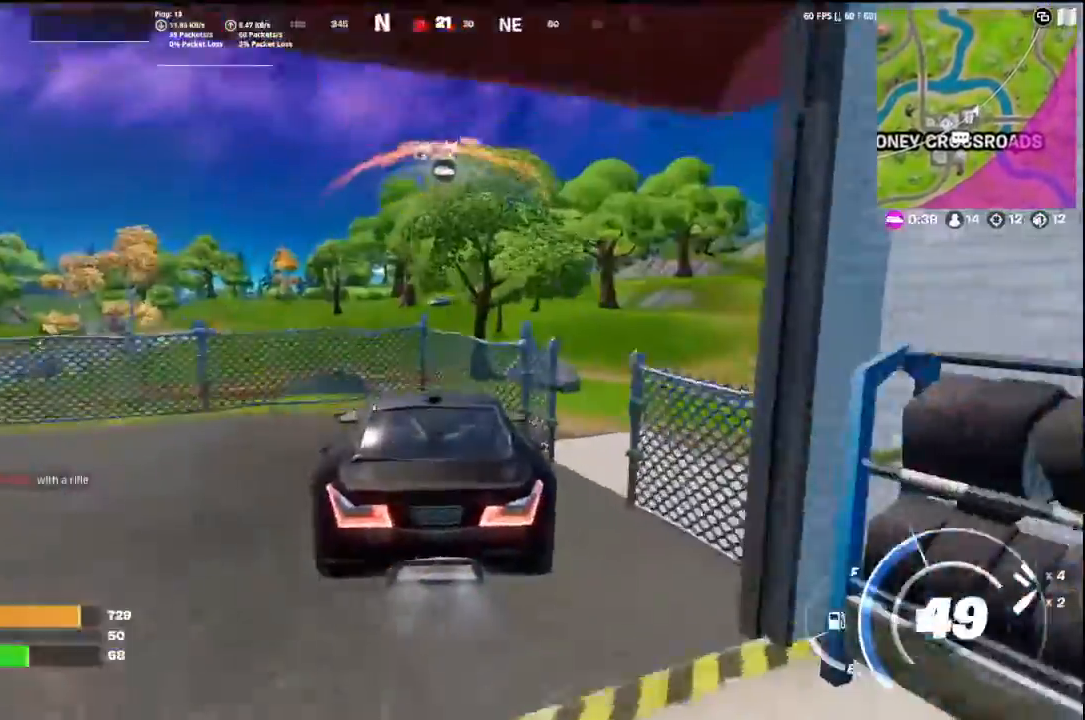
{"buttons": ["X"], "left_stick": "down-left", "right_stick": "center", "events": [[67, "X", "down"]]}
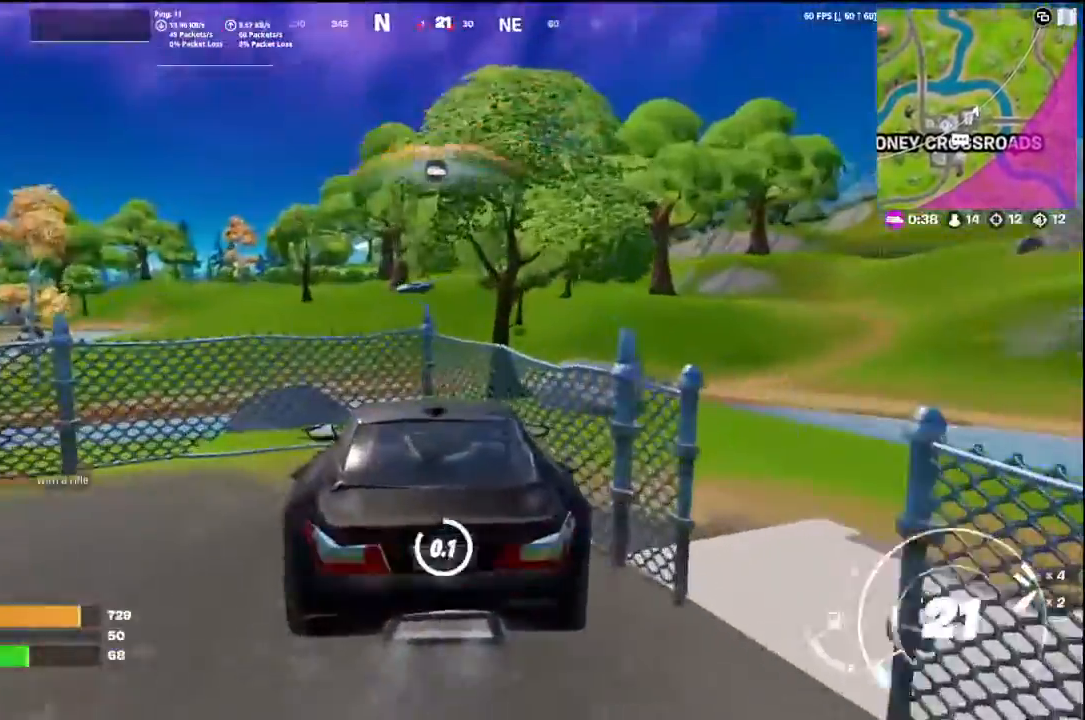
{"buttons": ["A"], "left_stick": "up-left", "right_stick": "center", "events": [[67, "left_stick", "up-left"], [200, "X", "up"], [333, "L1", "down"], [433, "L1", "up"], [467, "A", "down"]]}
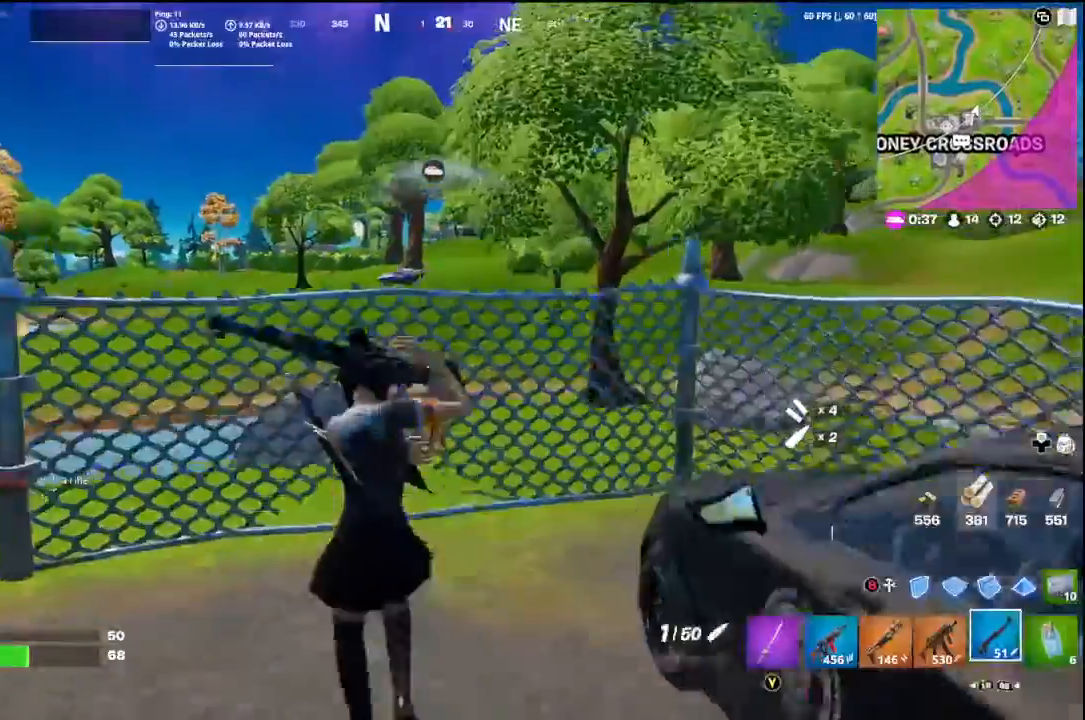
{"buttons": [], "left_stick": "up-left", "right_stick": "center", "events": [[100, "A", "up"], [267, "right_stick", "up-left"], [433, "right_stick", "center"]]}
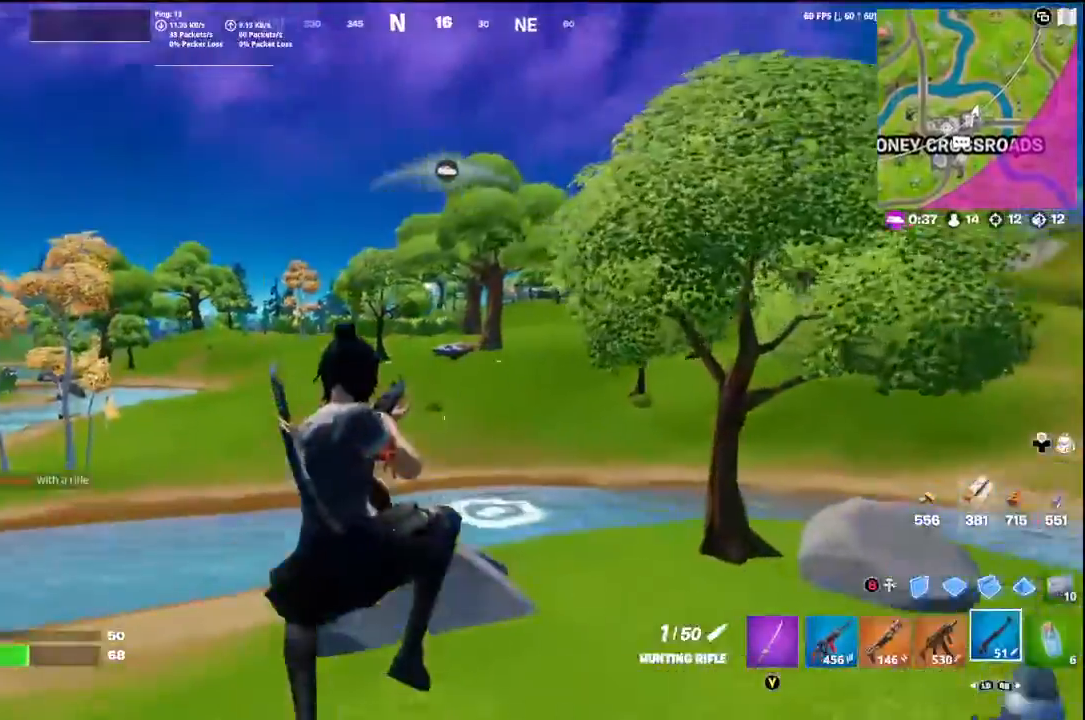
{"buttons": [], "left_stick": "up-right", "right_stick": "up-right", "events": [[133, "left_stick", "up"], [133, "right_stick", "up-left"], [267, "right_stick", "center"], [400, "left_stick", "up-right"], [500, "right_stick", "up-right"]]}
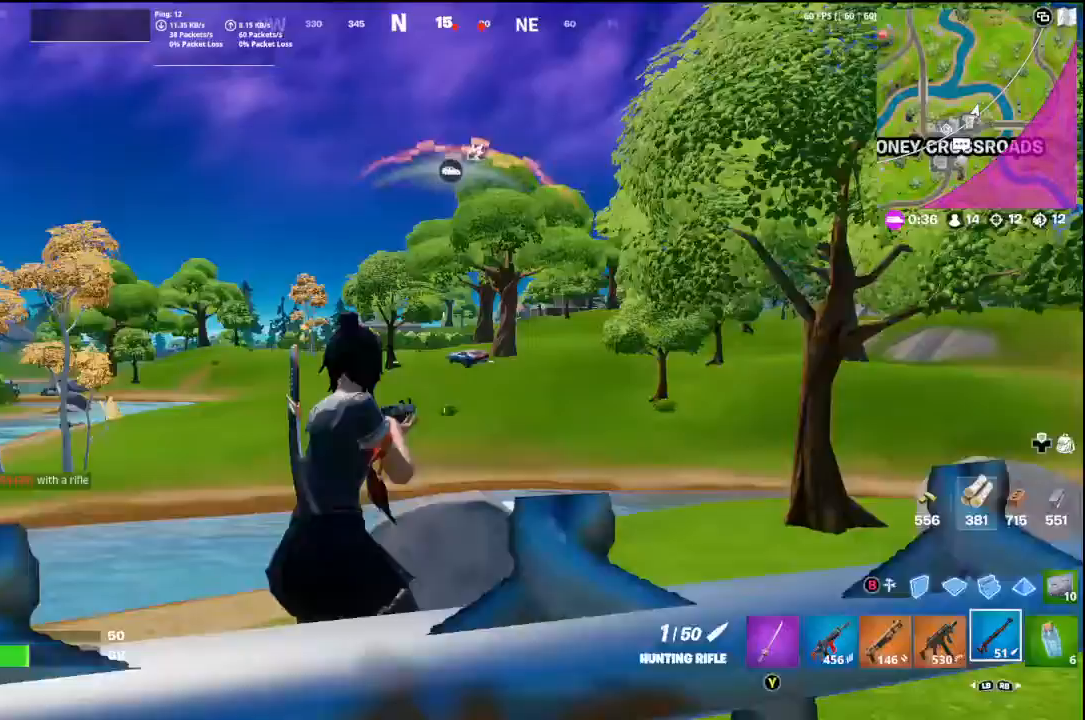
{"buttons": ["L2"], "left_stick": "right", "right_stick": "center", "events": [[133, "right_stick", "center"], [267, "right_stick", "down-right"], [333, "L2", "down"], [400, "right_stick", "center"], [433, "left_stick", "right"]]}
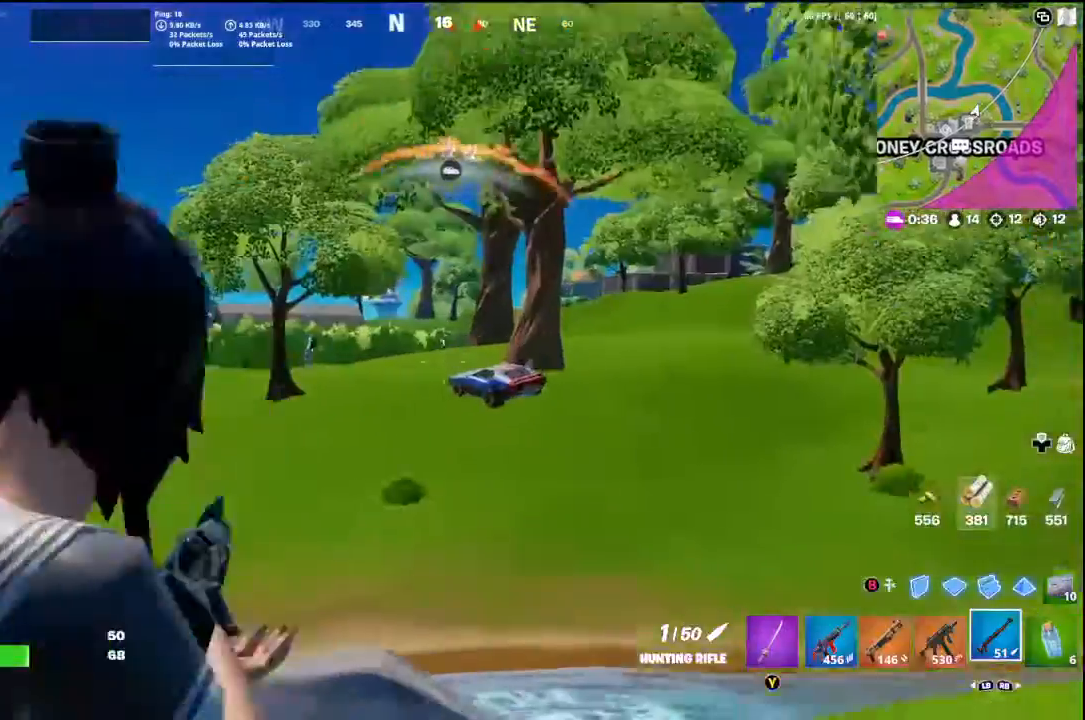
{"buttons": ["L2"], "left_stick": "right", "right_stick": "center", "events": [[33, "right_stick", "down-right"], [433, "right_stick", "center"]]}
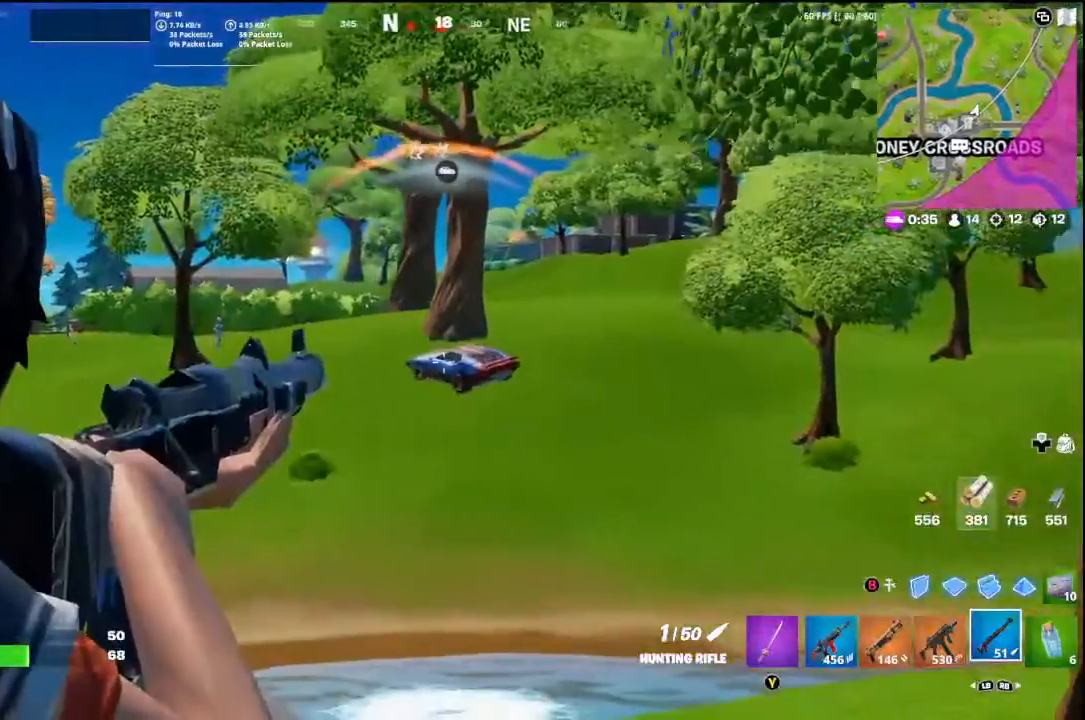
{"buttons": ["L2"], "left_stick": "left", "right_stick": "center", "events": [[67, "right_stick", "left"], [167, "left_stick", "down-right"], [267, "left_stick", "down-left"], [400, "left_stick", "left"], [500, "right_stick", "center"]]}
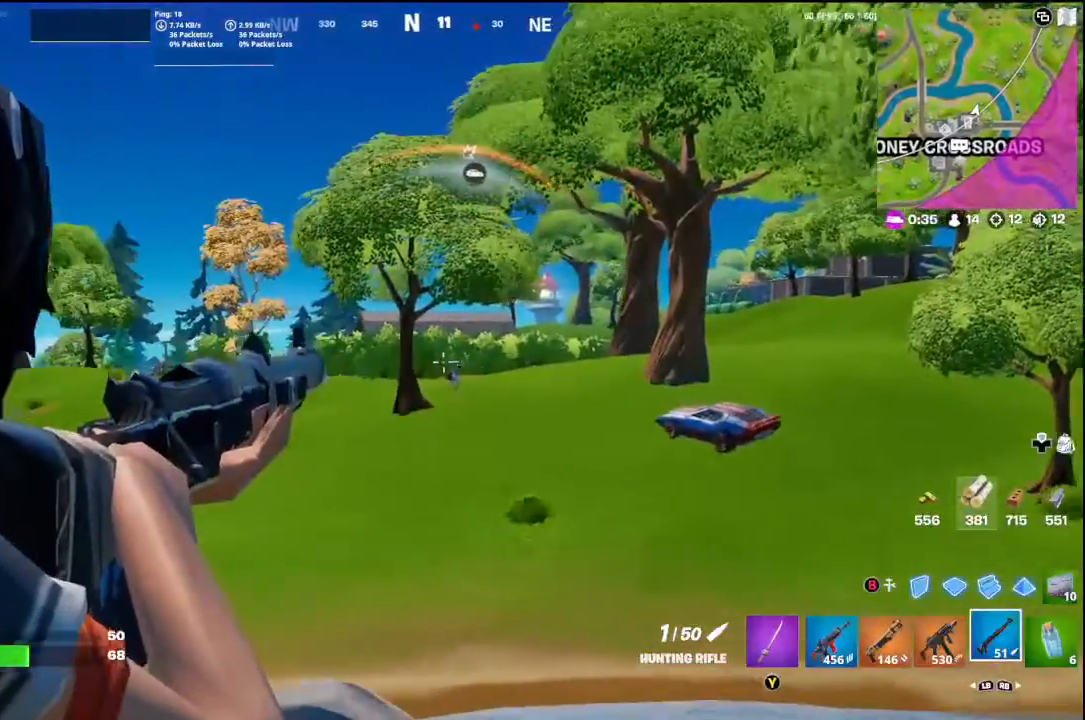
{"buttons": ["R2"], "left_stick": "up-left", "right_stick": "down-left", "events": [[133, "left_stick", "right"], [233, "right_stick", "right"], [467, "R2", "down"], [467, "left_stick", "up-left"], [500, "L2", "up"], [500, "right_stick", "down-left"]]}
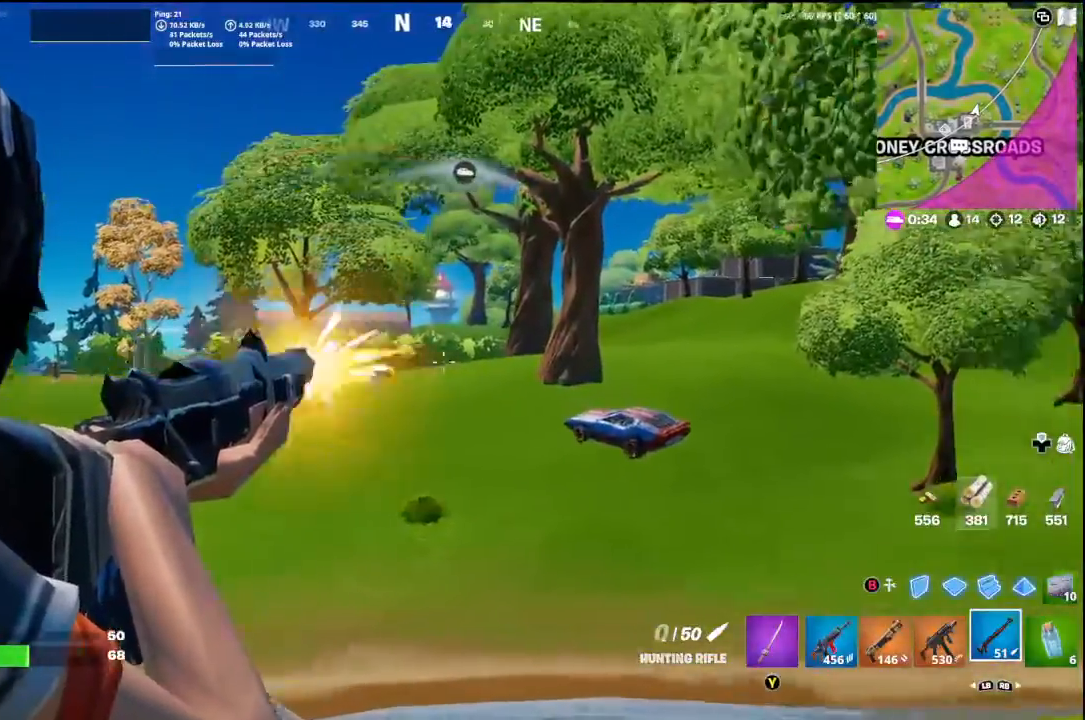
{"buttons": [], "left_stick": "up-right", "right_stick": "up-right", "events": [[133, "L1", "down"], [133, "R2", "up"], [133, "right_stick", "center"], [267, "L1", "up"], [367, "L1", "down"], [367, "left_stick", "up-right"], [467, "right_stick", "up-right"], [500, "L1", "up"]]}
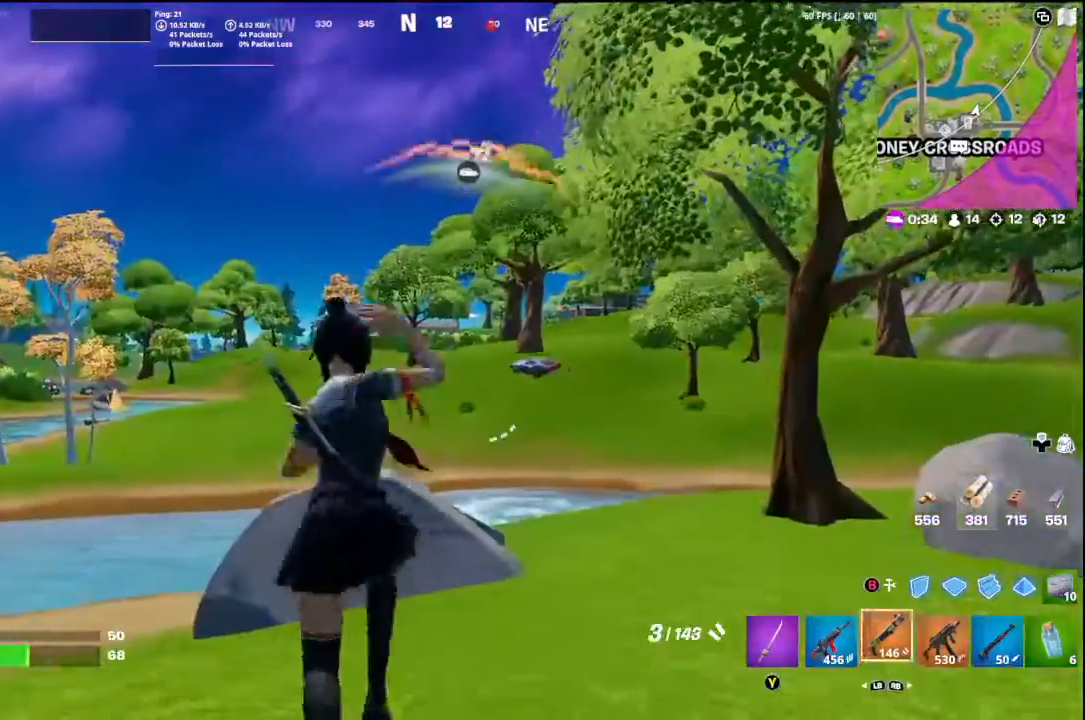
{"buttons": ["L2"], "left_stick": "up-left", "right_stick": "center", "events": [[67, "right_stick", "center"], [100, "L1", "down"], [233, "L1", "up"], [333, "L2", "down"], [333, "left_stick", "up-left"], [333, "right_stick", "up"], [433, "right_stick", "center"]]}
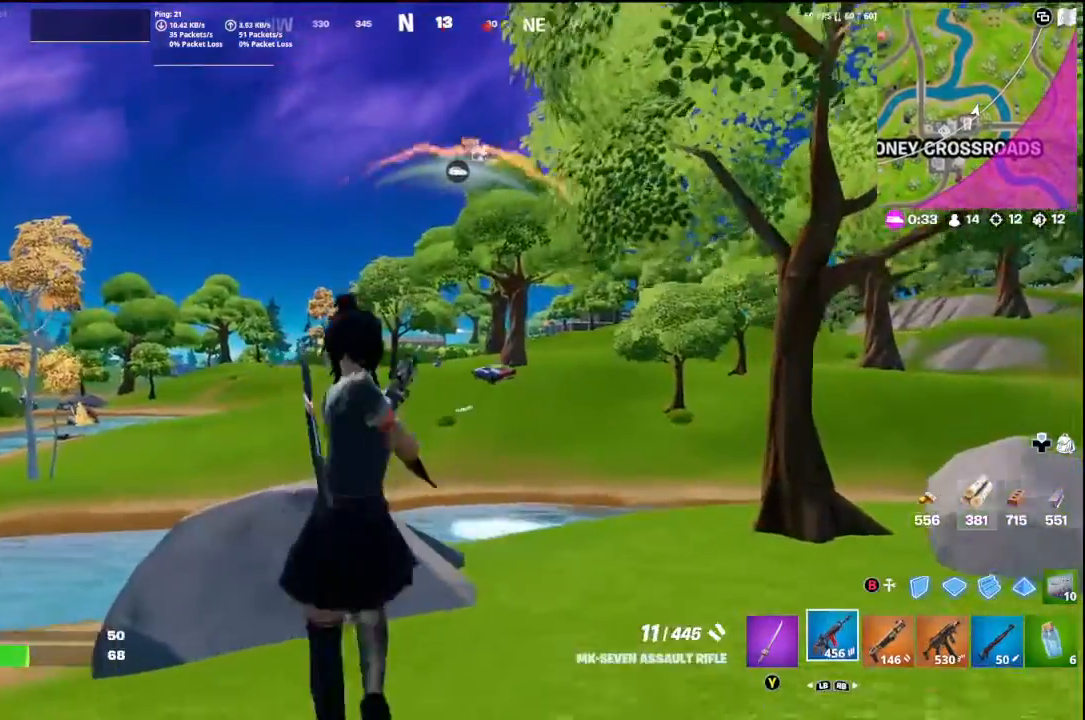
{"buttons": ["L2", "R2"], "left_stick": "up-right", "right_stick": "up", "events": [[167, "right_stick", "up"], [233, "R2", "down"], [267, "R3", "down"], [267, "left_stick", "up-right"], [333, "right_stick", "down"], [400, "R3", "up"], [467, "right_stick", "up"]]}
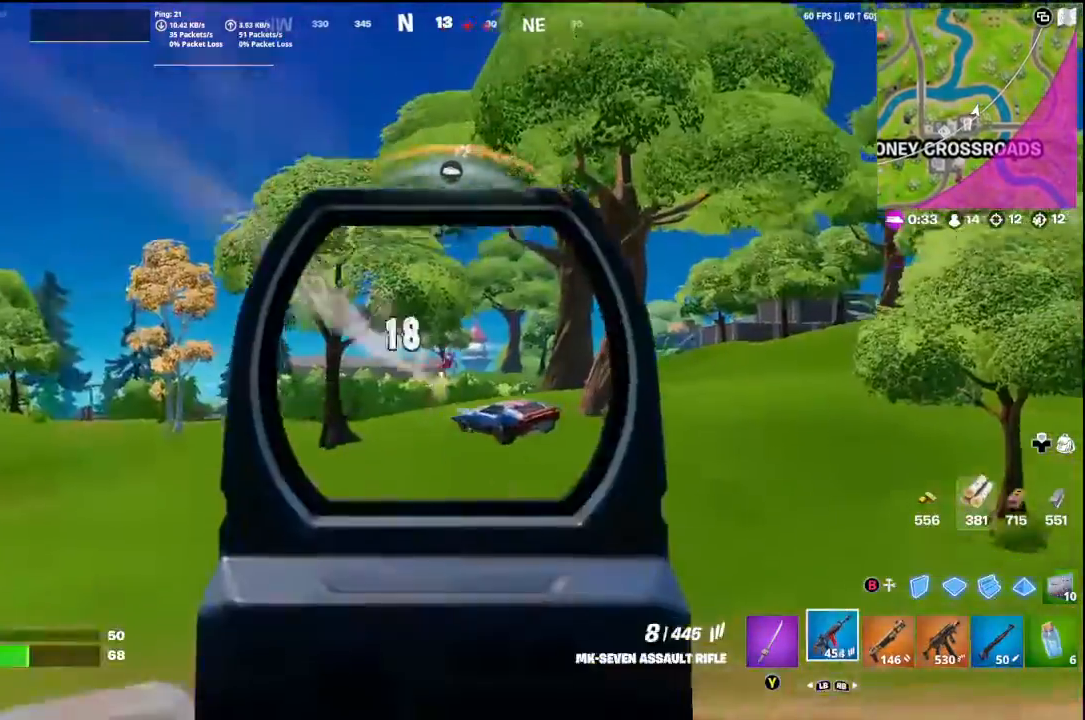
{"buttons": ["L2", "R2"], "left_stick": "right", "right_stick": "down-right", "events": [[67, "left_stick", "right"], [67, "right_stick", "down-right"], [133, "right_stick", "down"], [233, "right_stick", "center"], [367, "right_stick", "down-right"]]}
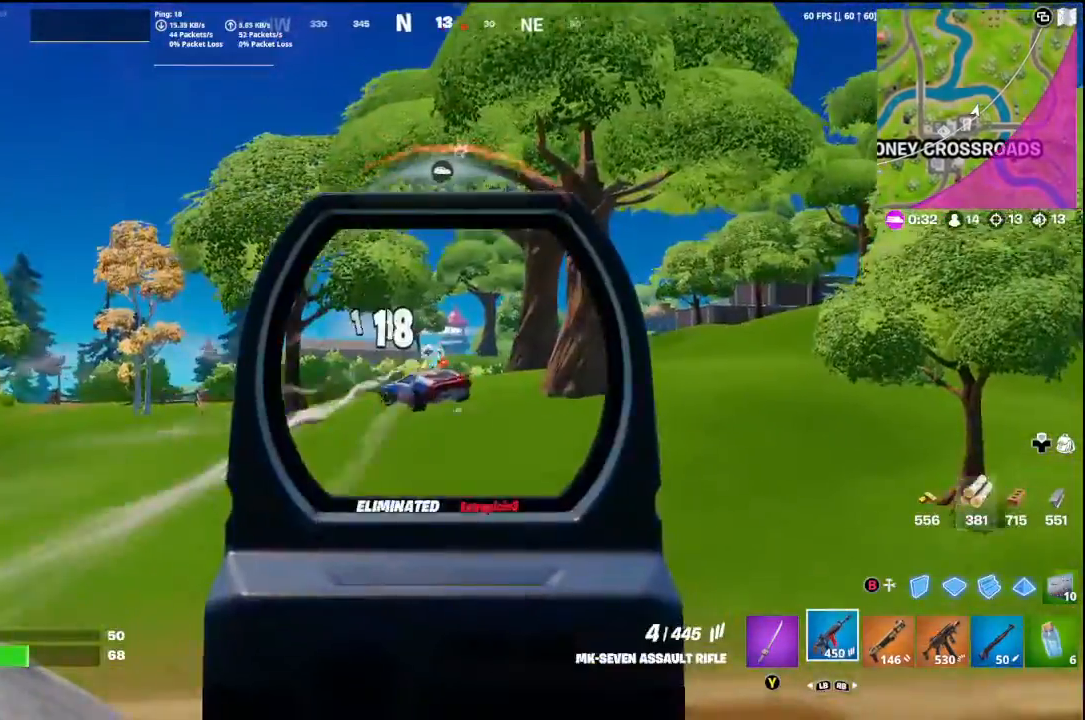
{"buttons": ["X"], "left_stick": "up-left", "right_stick": "center", "events": [[67, "right_stick", "center"], [200, "left_stick", "up-left"], [200, "right_stick", "down"], [333, "L2", "up"], [333, "R2", "up"], [333, "right_stick", "center"], [400, "X", "down"]]}
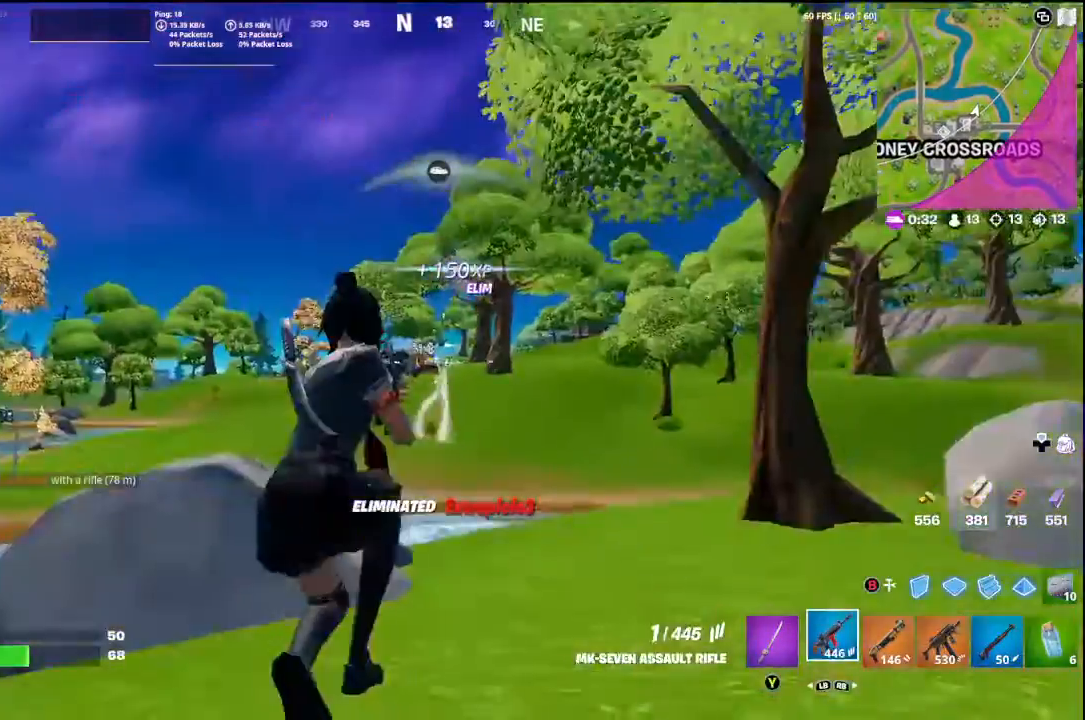
{"buttons": [], "left_stick": "down-left", "right_stick": "center", "events": [[33, "X", "up"], [67, "right_stick", "down-left"], [100, "R3", "down"], [200, "R3", "up"], [233, "right_stick", "center"], [367, "A", "down"], [433, "left_stick", "down-left"], [500, "A", "up"]]}
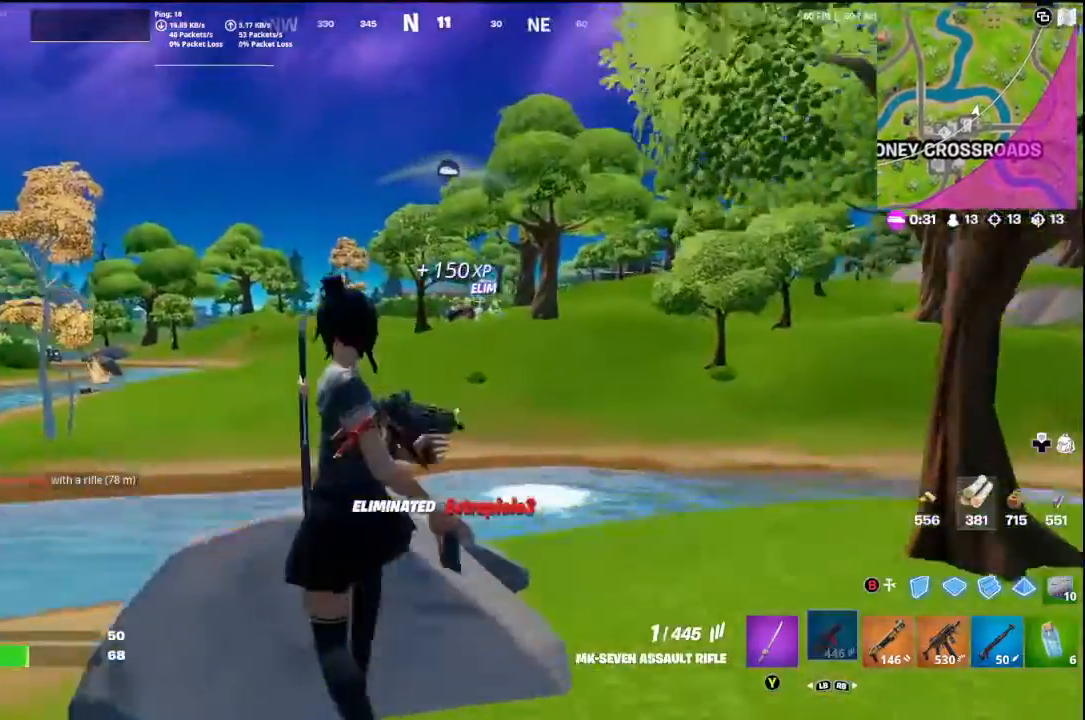
{"buttons": [], "left_stick": "up-right", "right_stick": "center", "events": [[100, "left_stick", "down"], [333, "left_stick", "up-right"]]}
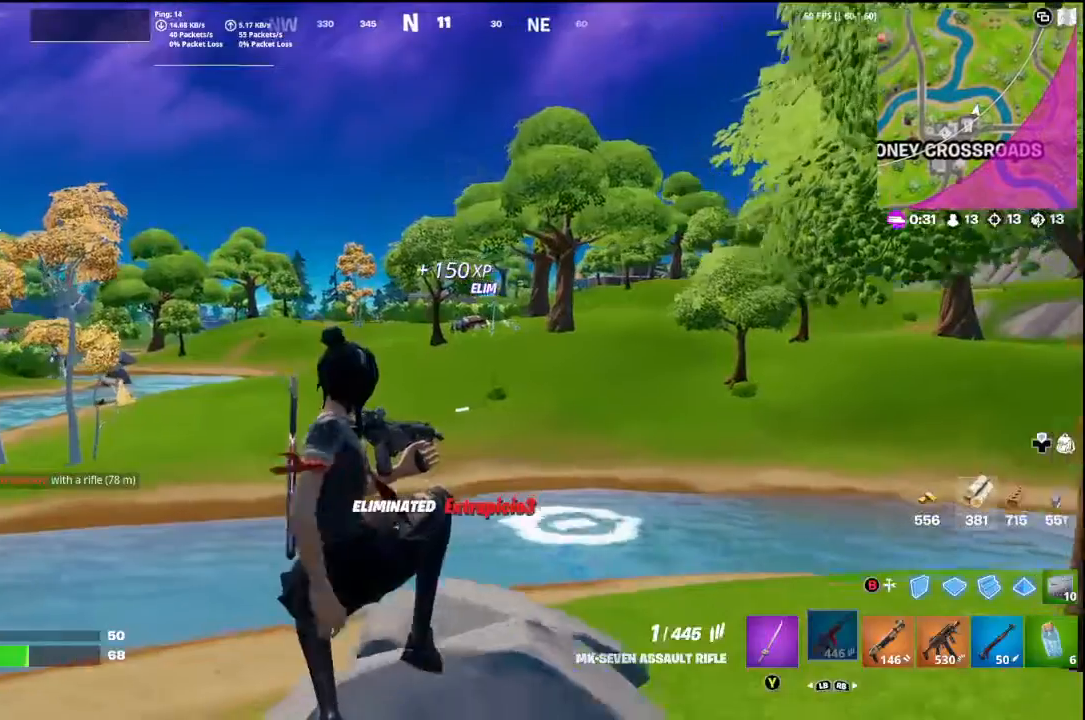
{"buttons": [], "left_stick": "up-right", "right_stick": "center", "events": [[300, "R3", "down"], [400, "R3", "up"]]}
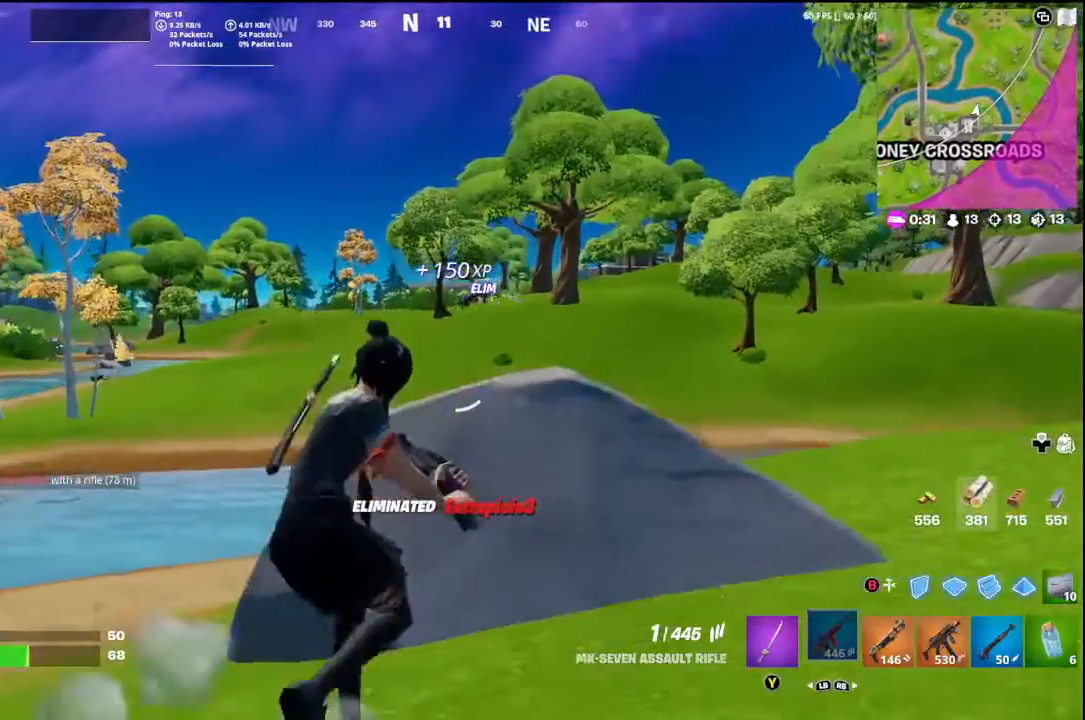
{"buttons": [], "left_stick": "up-right", "right_stick": "up", "events": [[133, "right_stick", "up-right"], [300, "right_stick", "center"], [367, "R3", "down"], [467, "right_stick", "up"], [500, "R3", "up"]]}
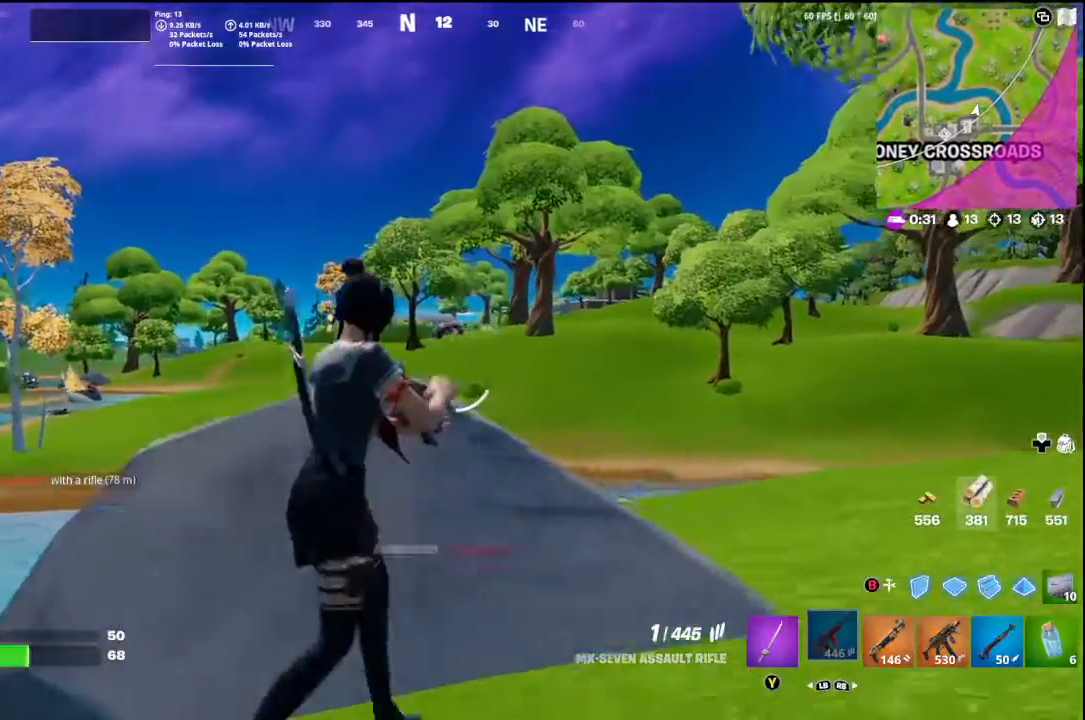
{"buttons": ["L2"], "left_stick": "right", "right_stick": "center", "events": [[67, "left_stick", "right"], [100, "right_stick", "center"], [367, "L2", "down"], [367, "right_stick", "up-right"], [467, "right_stick", "center"]]}
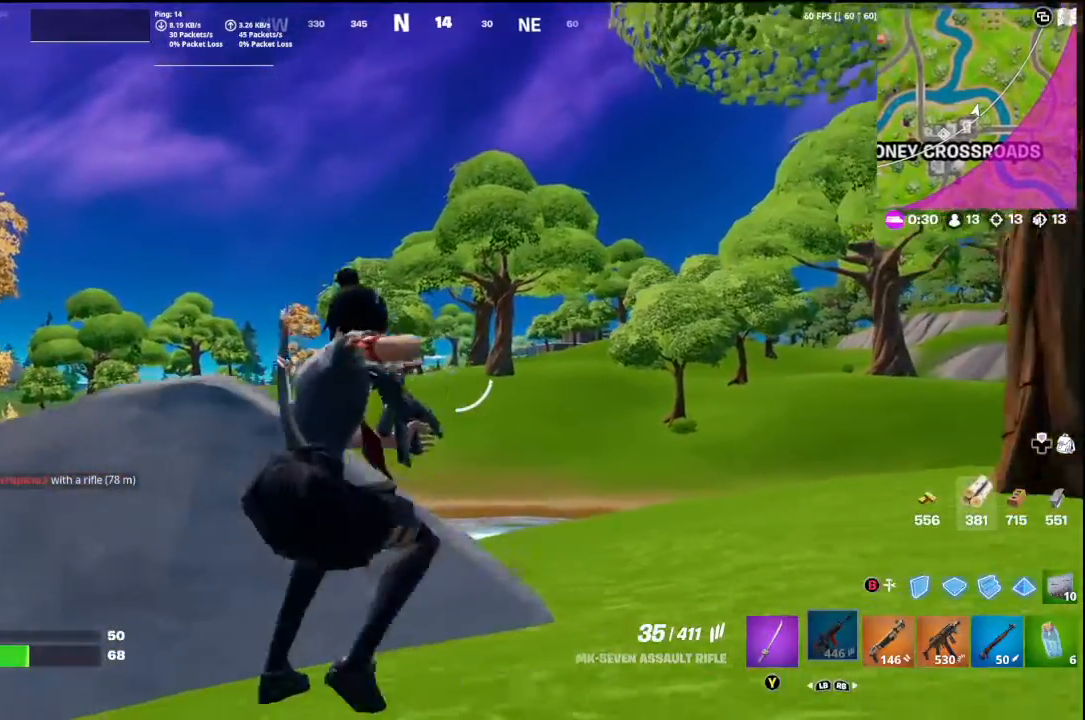
{"buttons": ["L2"], "left_stick": "right", "right_stick": "center", "events": [[200, "left_stick", "left"], [233, "right_stick", "left"], [333, "right_stick", "center"], [467, "left_stick", "right"]]}
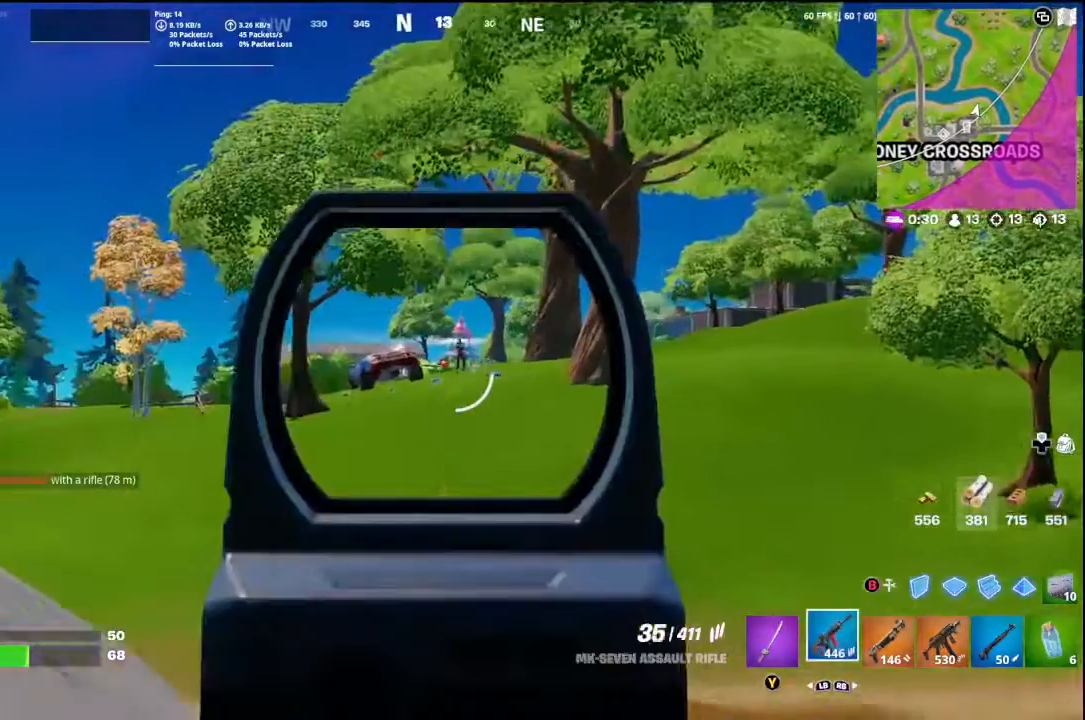
{"buttons": ["L2", "R2"], "left_stick": "right", "right_stick": "down-right", "events": [[33, "right_stick", "right"], [167, "R2", "down"], [167, "left_stick", "up-left"], [200, "right_stick", "center"], [333, "right_stick", "down-left"], [467, "left_stick", "right"], [467, "right_stick", "down-right"]]}
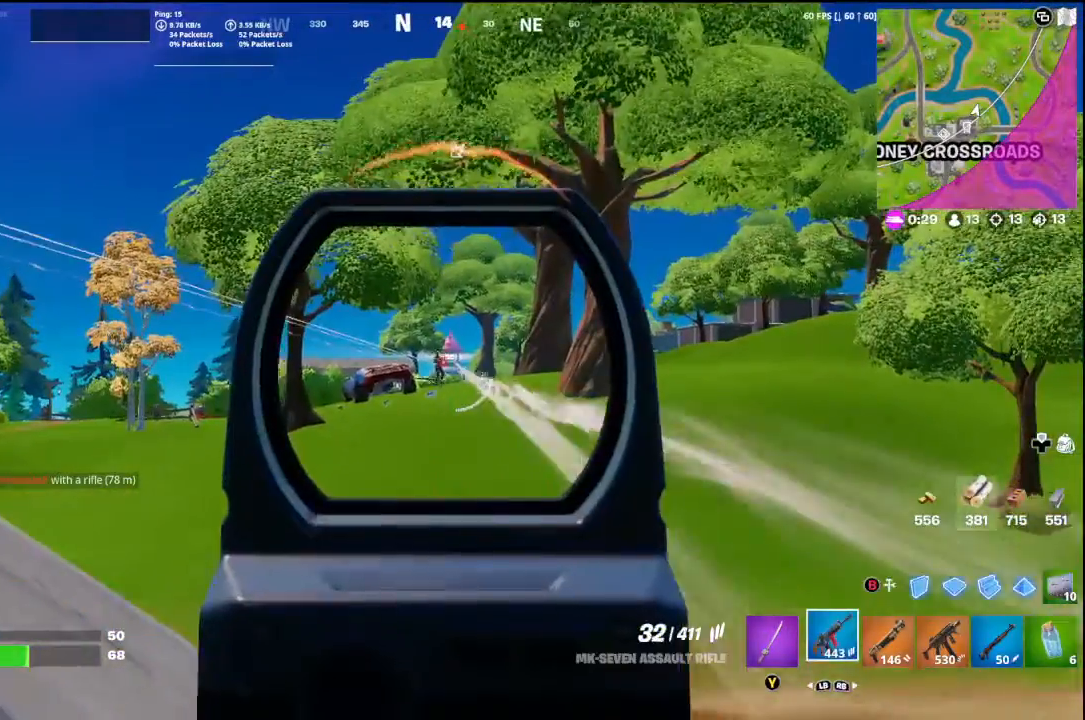
{"buttons": ["L2", "R2"], "left_stick": "up-left", "right_stick": "center", "events": [[33, "right_stick", "center"], [133, "left_stick", "up-left"], [133, "right_stick", "down-left"], [233, "right_stick", "down"], [300, "left_stick", "right"], [400, "right_stick", "center"], [433, "left_stick", "up-left"]]}
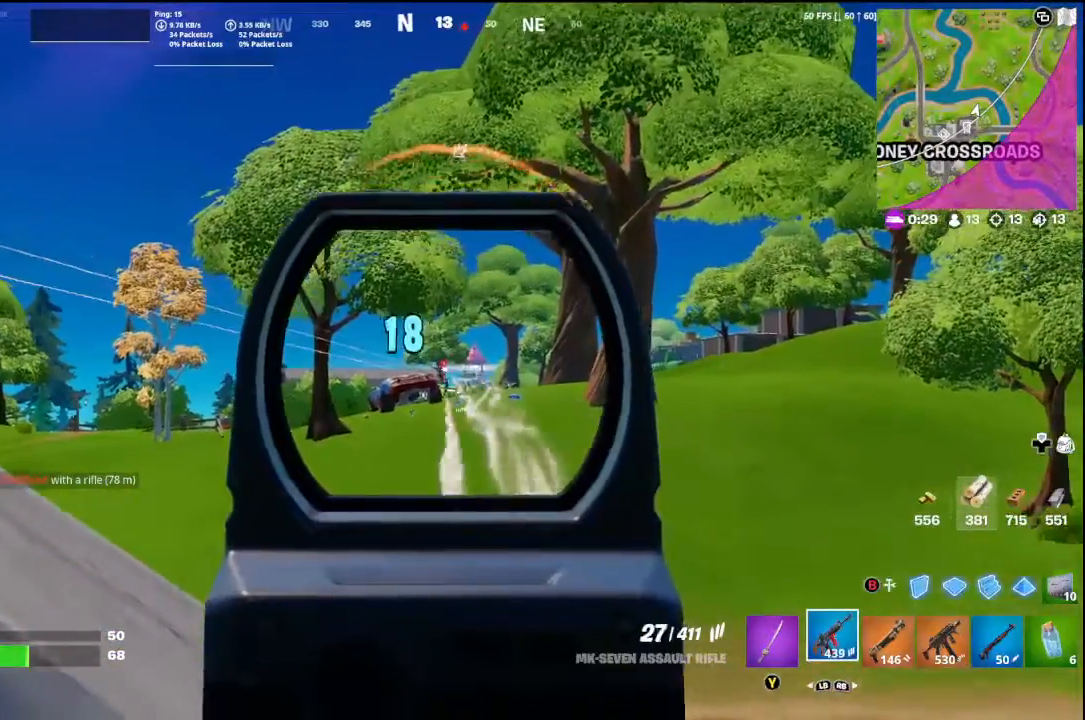
{"buttons": ["L1"], "left_stick": "up-left", "right_stick": "down-left", "events": [[33, "right_stick", "down"], [67, "left_stick", "right"], [167, "left_stick", "up-left"], [267, "right_stick", "center"], [367, "L2", "up"], [367, "right_stick", "down-left"], [467, "L1", "down"], [500, "R2", "up"]]}
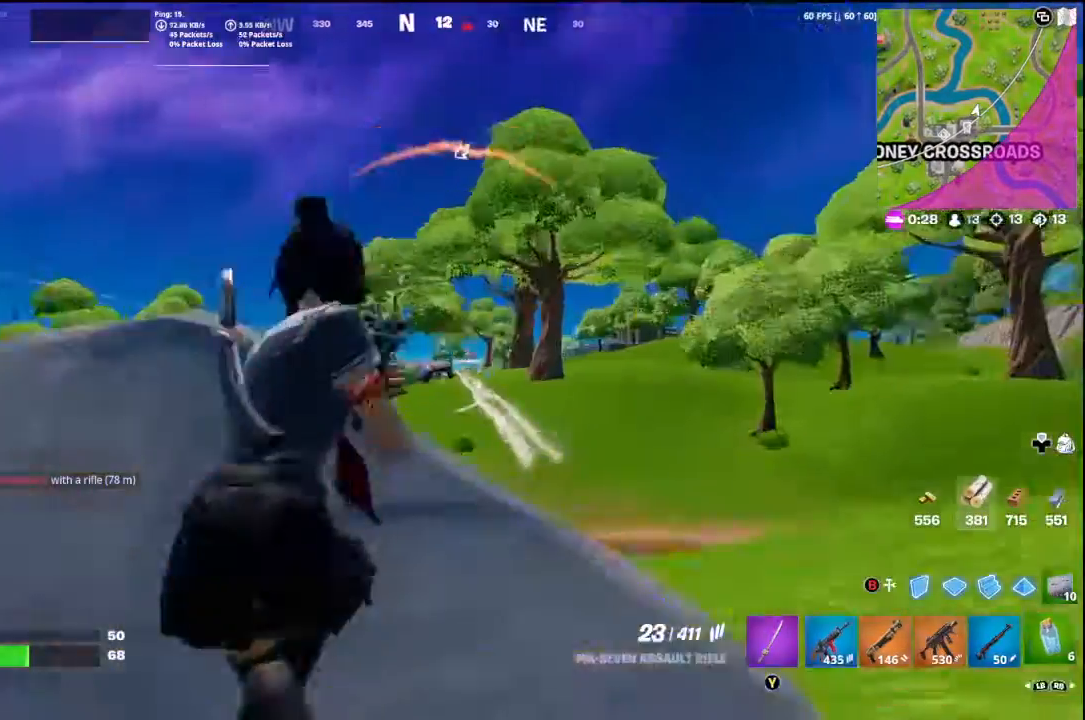
{"buttons": [], "left_stick": "center", "right_stick": "center", "events": [[33, "right_stick", "center"], [67, "L1", "up"], [167, "L1", "down"], [200, "right_stick", "down-left"], [300, "L1", "up"], [367, "left_stick", "center"], [367, "right_stick", "center"]]}
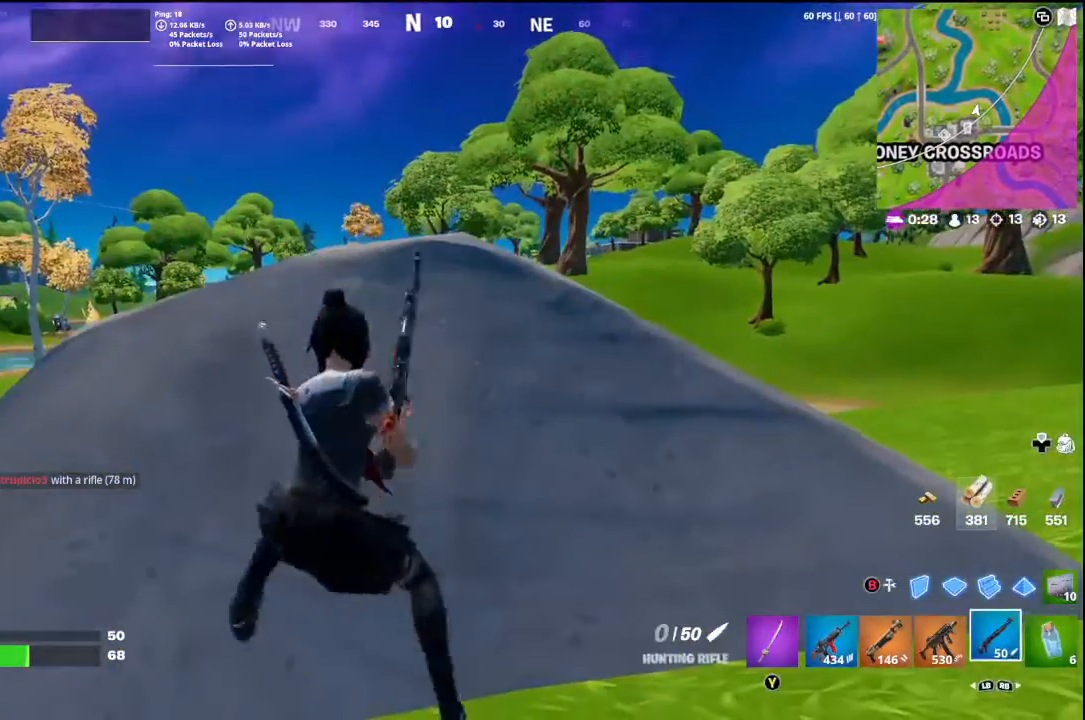
{"buttons": [], "left_stick": "center", "right_stick": "center", "events": [[267, "right_stick", "down-left"], [300, "left_stick", "right"], [433, "right_stick", "center"], [500, "left_stick", "center"]]}
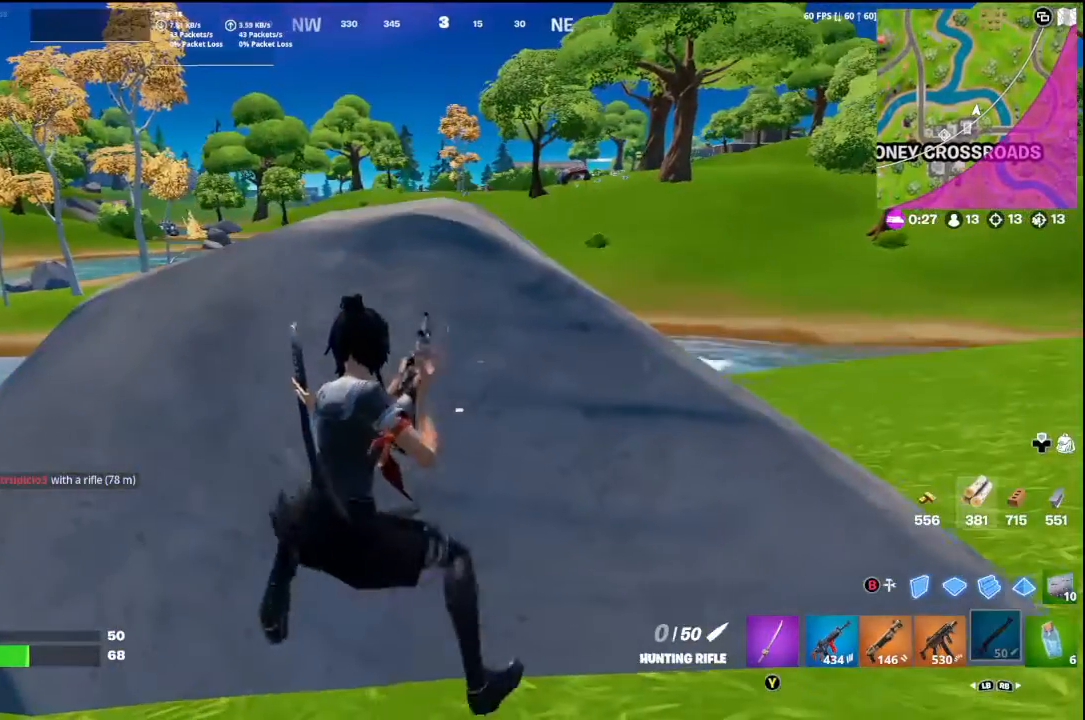
{"buttons": [], "left_stick": "center", "right_stick": "up-right", "events": [[333, "right_stick", "up-right"]]}
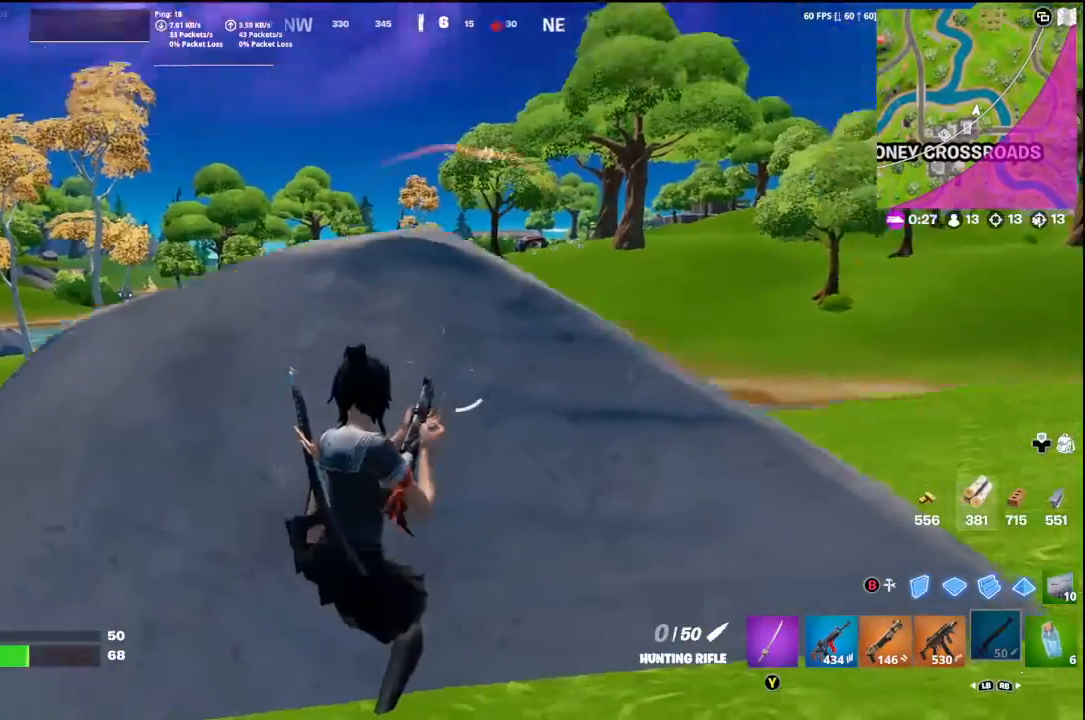
{"buttons": [], "left_stick": "right", "right_stick": "center", "events": [[67, "right_stick", "center"], [100, "left_stick", "right"], [200, "left_stick", "center"], [300, "right_stick", "up"], [333, "left_stick", "right"], [400, "right_stick", "center"]]}